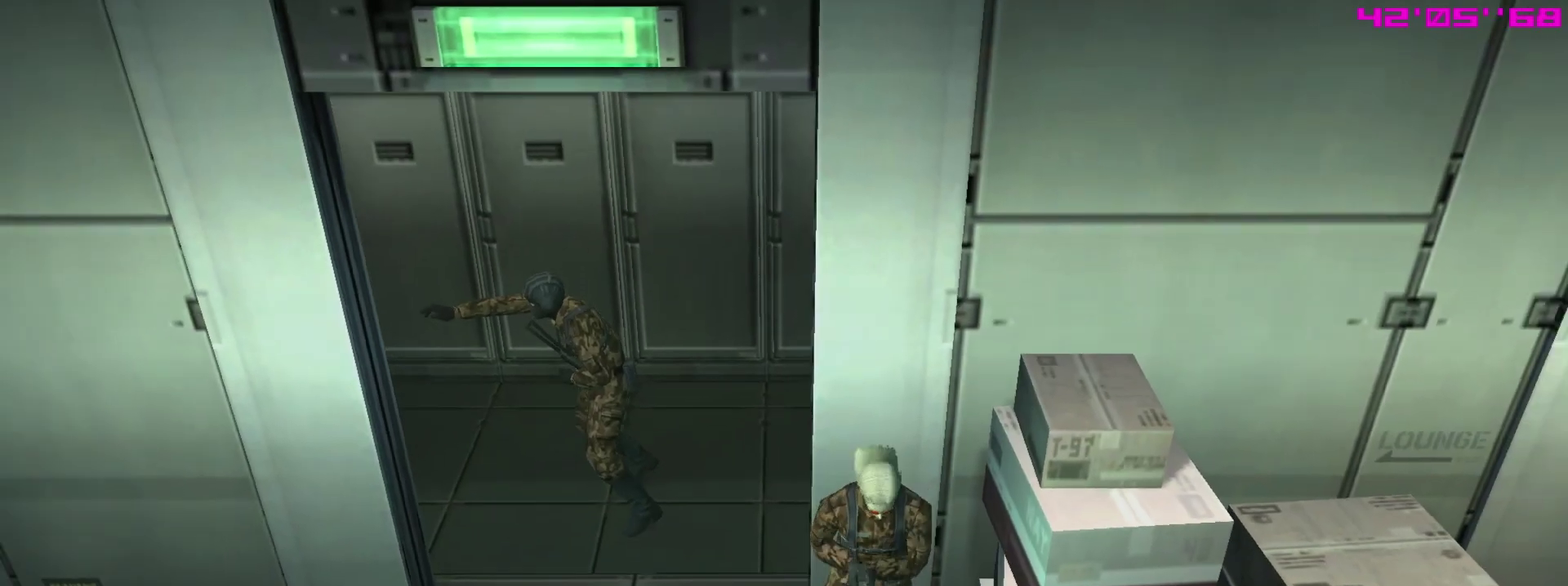
Gameplay with a controller (PlayStation layout); each line is a JSON object with the inputs held at the frame after it (dt_ms = milliseconds from this image to that frame). "events" lists button and stick changes between this image and that frame as [ms after this image, input, new state], when the widget could be followed in between. This overlay highlights the sticks when they move; stick clicks (L3 R3) are not distinguishable. Not read: DPAD_DOWN L3 R3.
{"dt_ms": 800, "buttons": [], "left_stick": "center", "right_stick": "center", "events": [[250, "DPAD_RIGHT", "down"], [333, "DPAD_RIGHT", "up"]]}
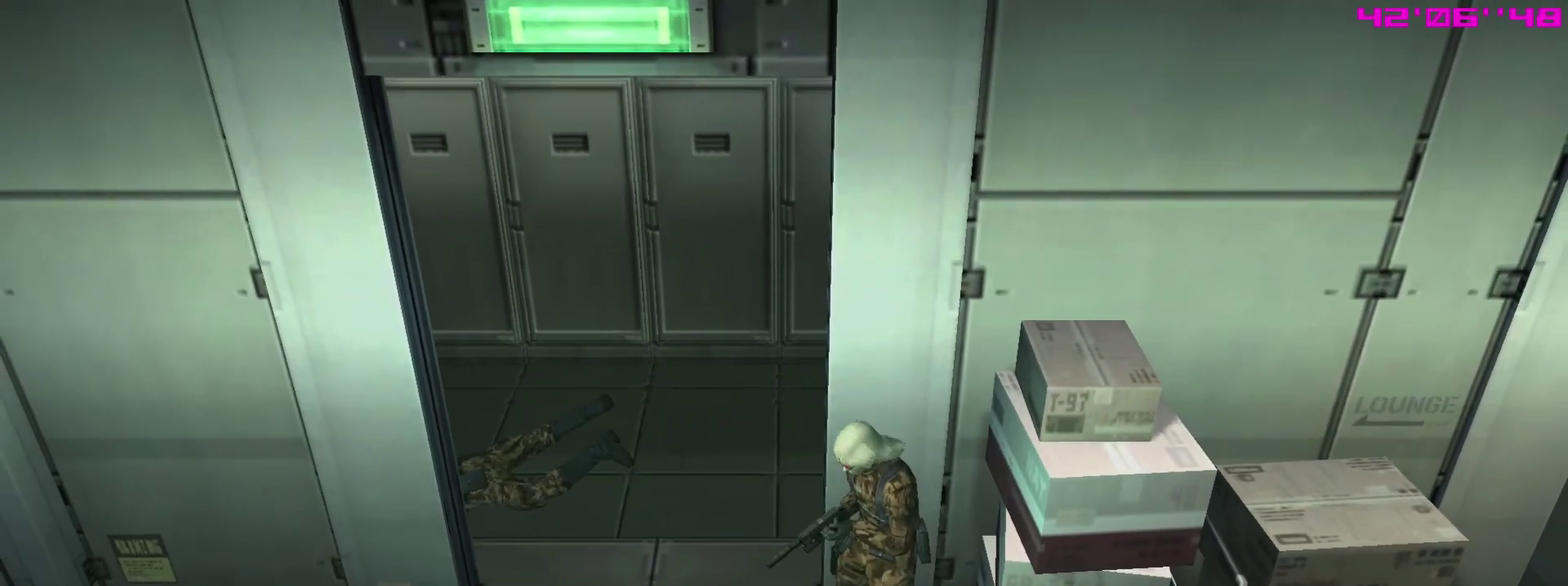
{"dt_ms": 300, "buttons": [], "left_stick": "center", "right_stick": "center", "events": []}
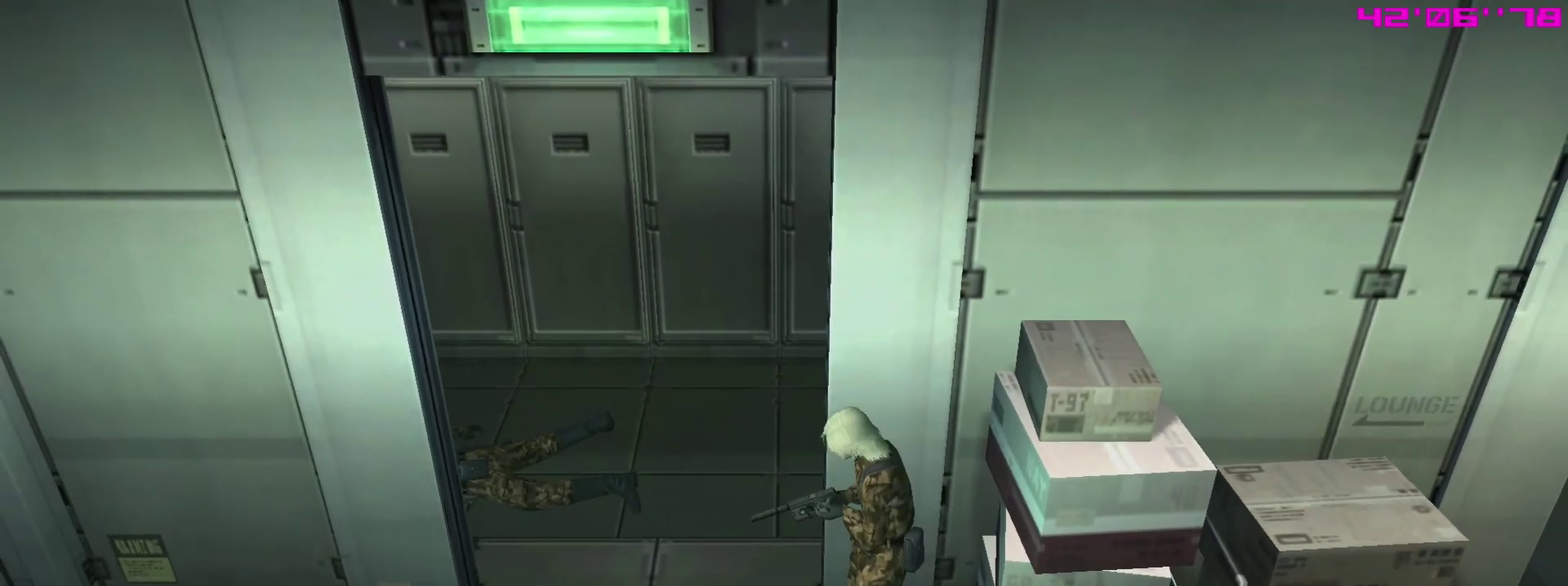
{"dt_ms": 500, "buttons": ["L1"], "left_stick": "center", "right_stick": "center", "events": [[250, "L1", "down"]]}
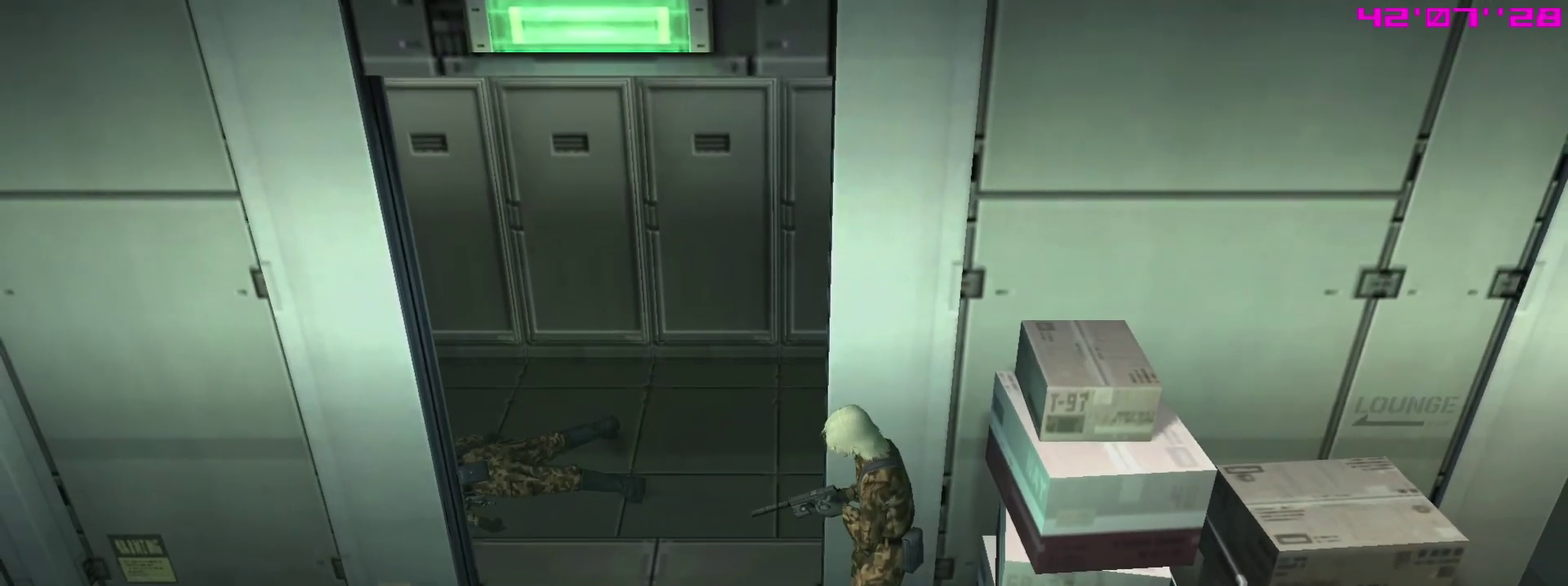
{"dt_ms": 500, "buttons": ["L1"], "left_stick": "center", "right_stick": "center", "events": []}
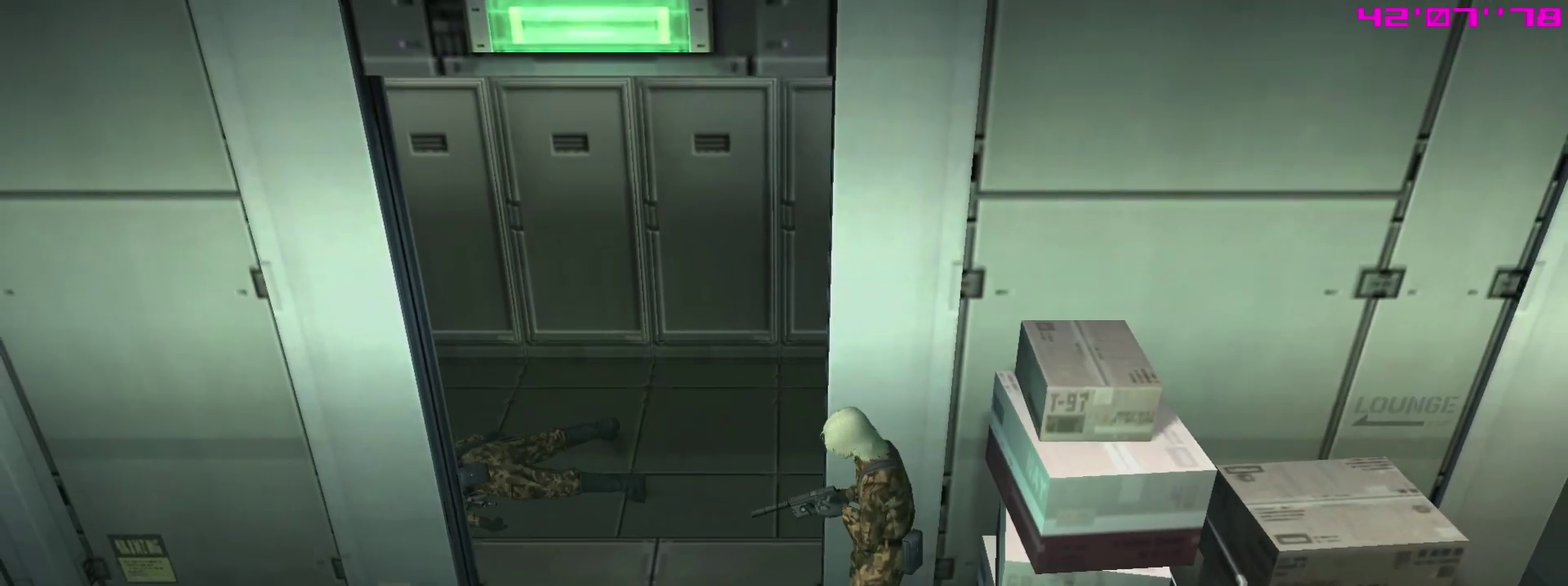
{"dt_ms": 500, "buttons": ["L1"], "left_stick": "center", "right_stick": "center", "events": []}
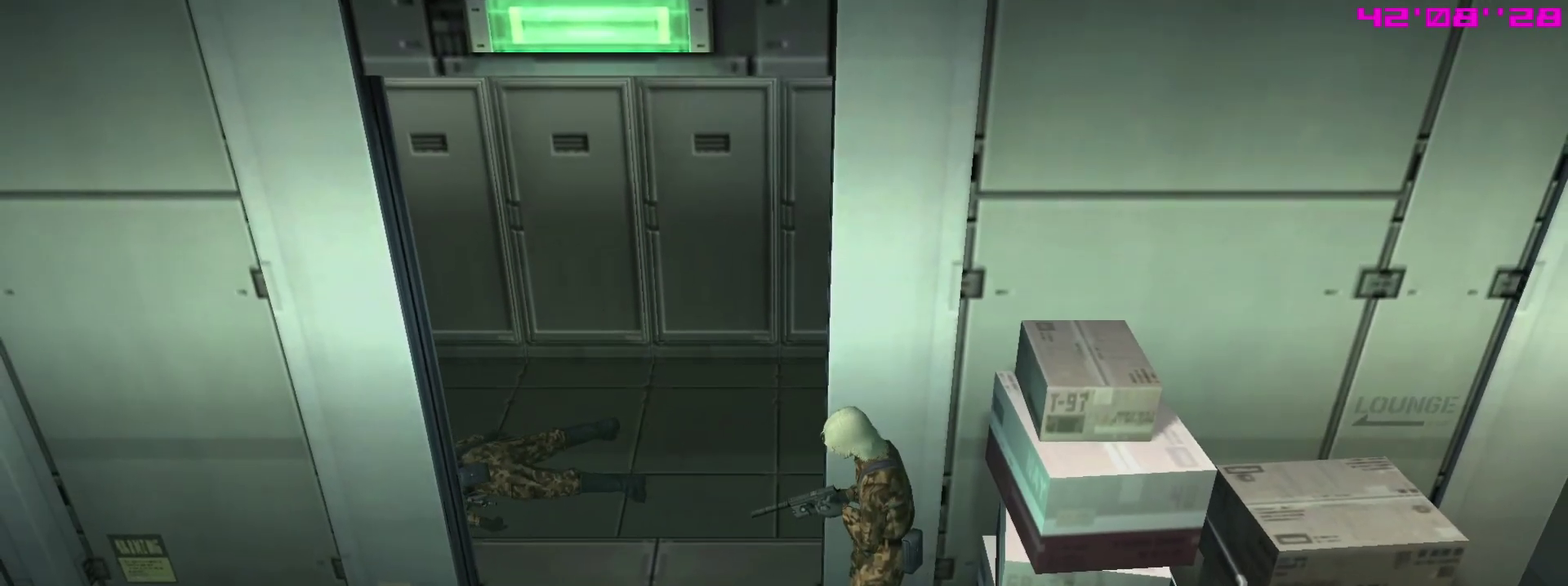
{"dt_ms": 500, "buttons": ["L1"], "left_stick": "center", "right_stick": "center", "events": []}
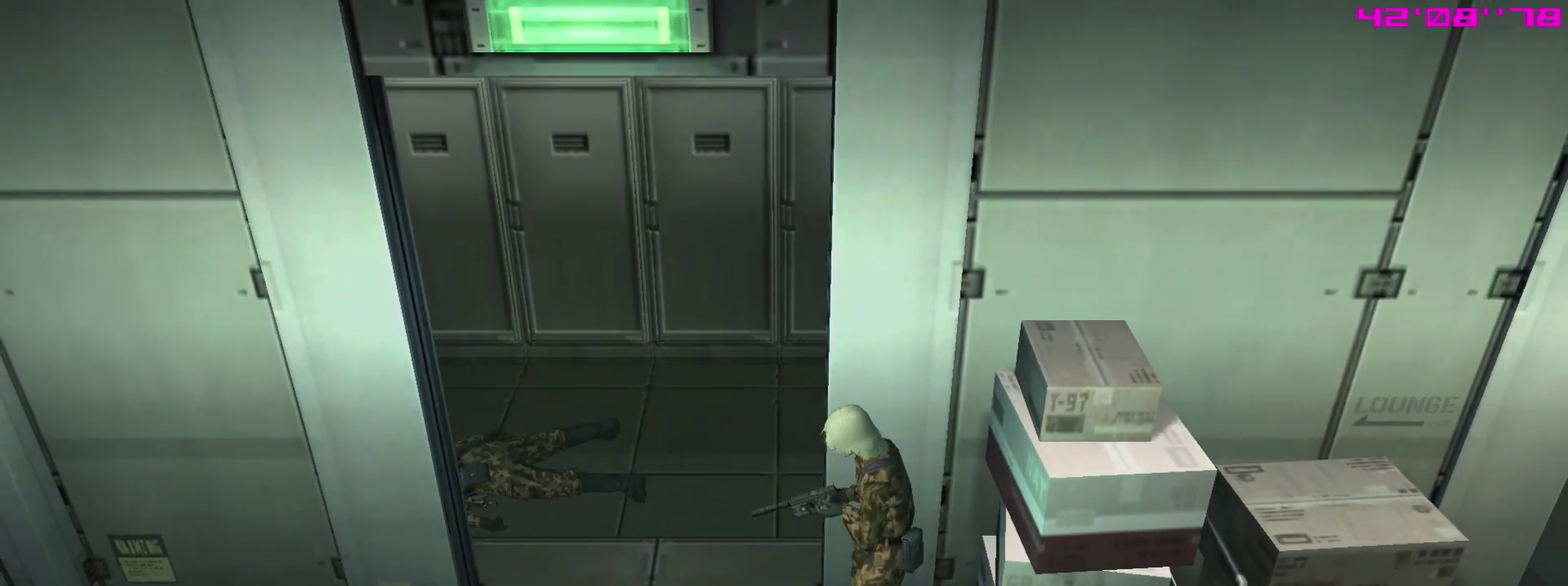
{"dt_ms": 500, "buttons": ["L1"], "left_stick": "center", "right_stick": "center", "events": []}
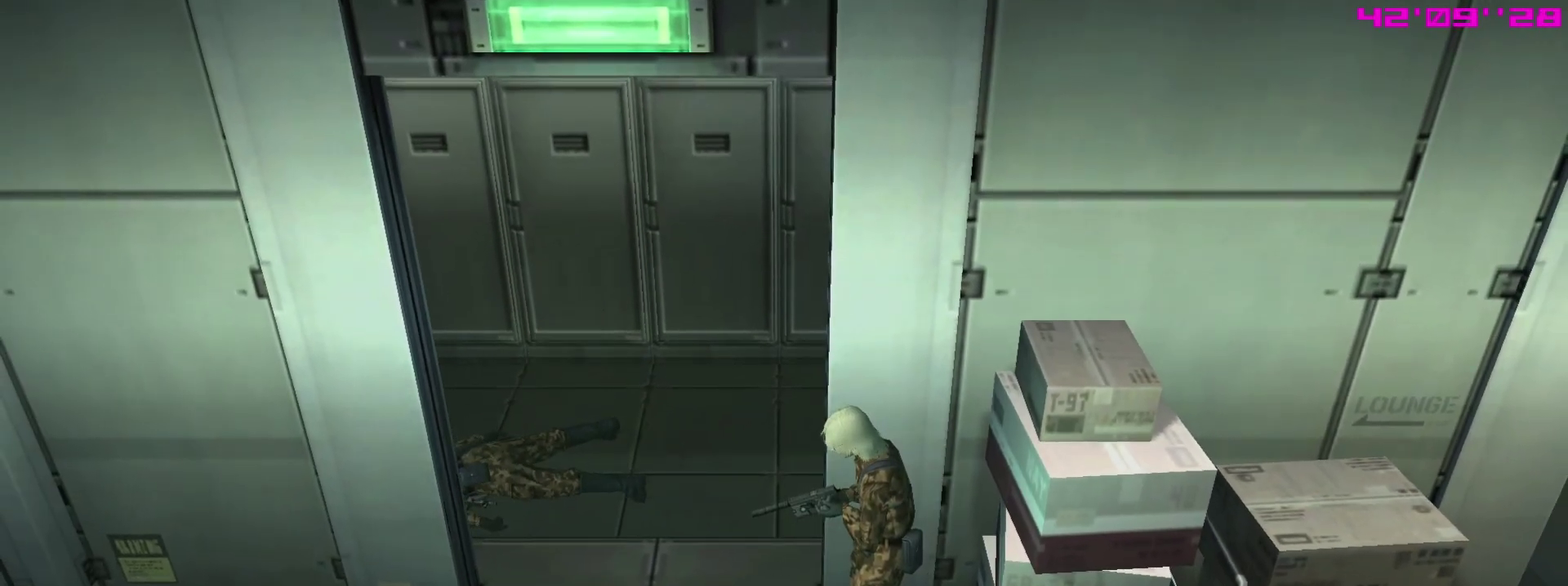
{"dt_ms": 500, "buttons": ["L1"], "left_stick": "center", "right_stick": "center", "events": []}
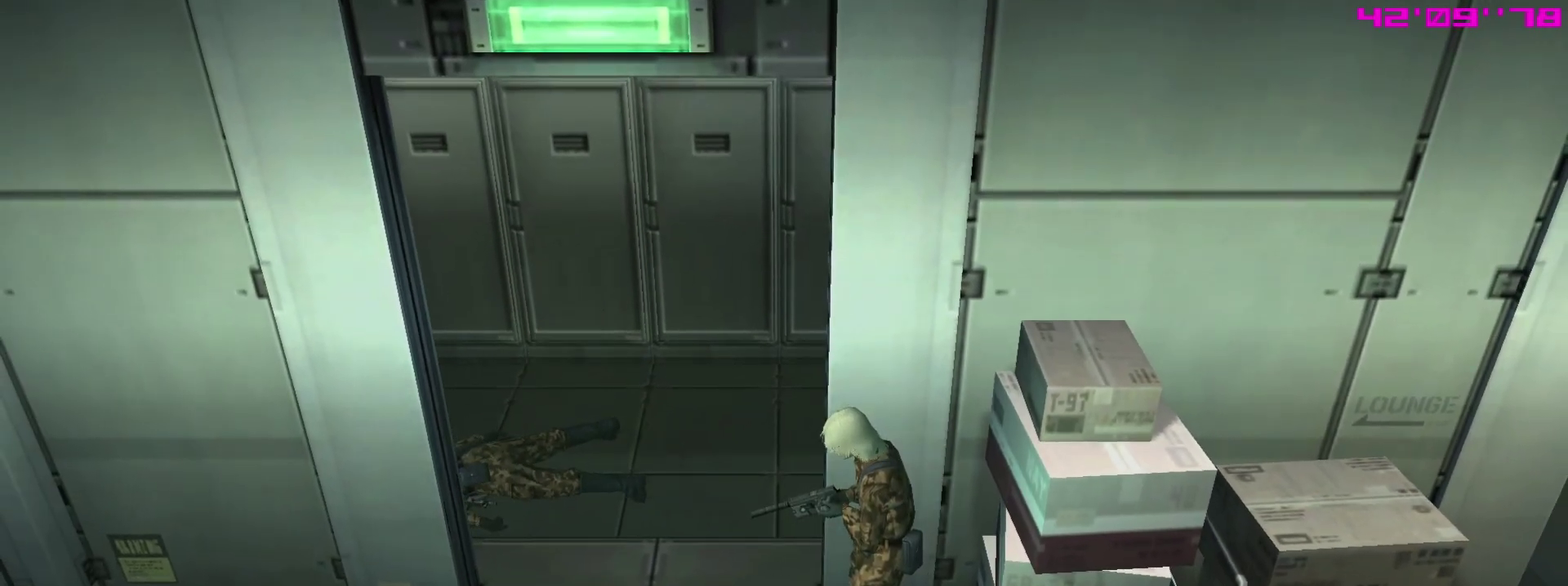
{"dt_ms": 500, "buttons": ["L1"], "left_stick": "center", "right_stick": "center", "events": []}
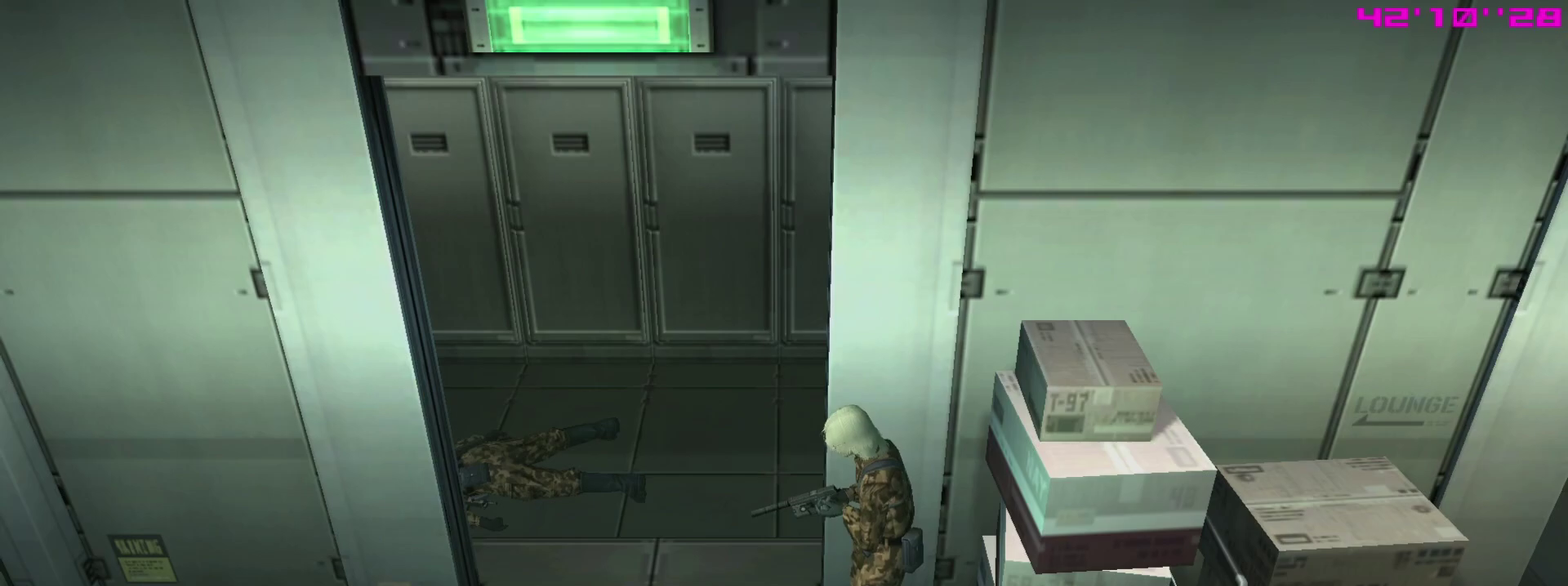
{"dt_ms": 500, "buttons": ["L1"], "left_stick": "center", "right_stick": "center", "events": []}
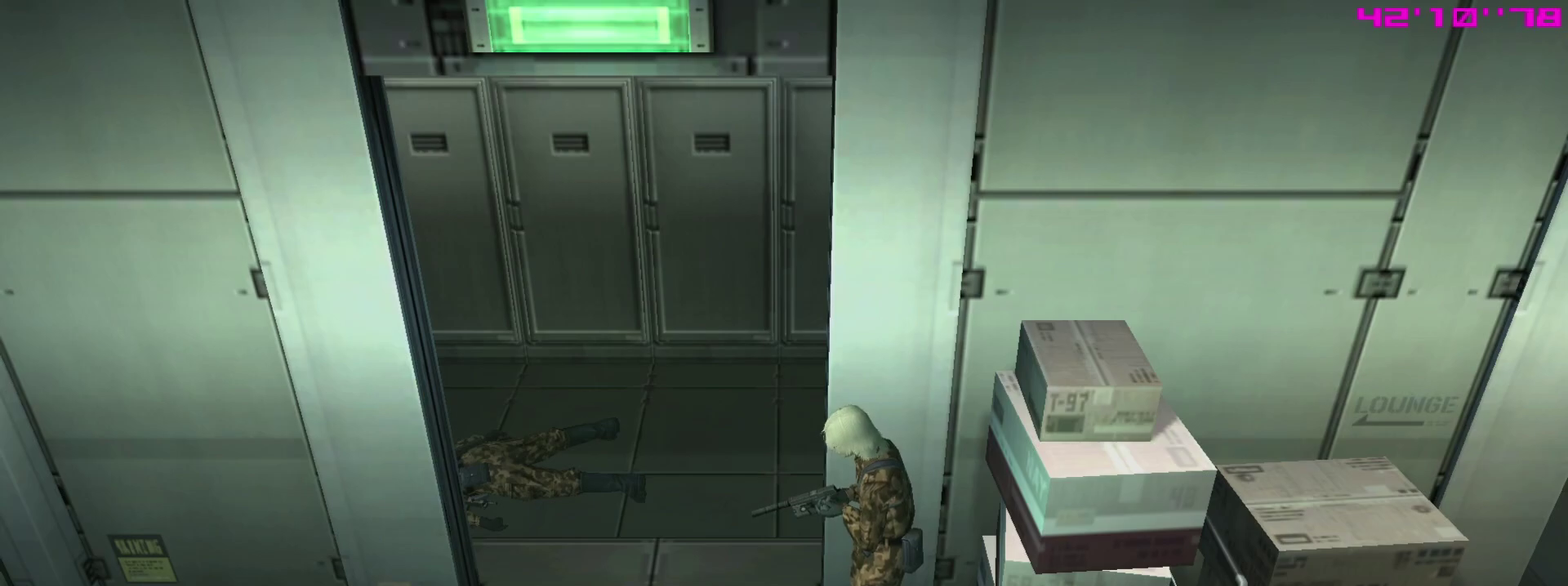
{"dt_ms": 500, "buttons": ["L1"], "left_stick": "center", "right_stick": "center", "events": []}
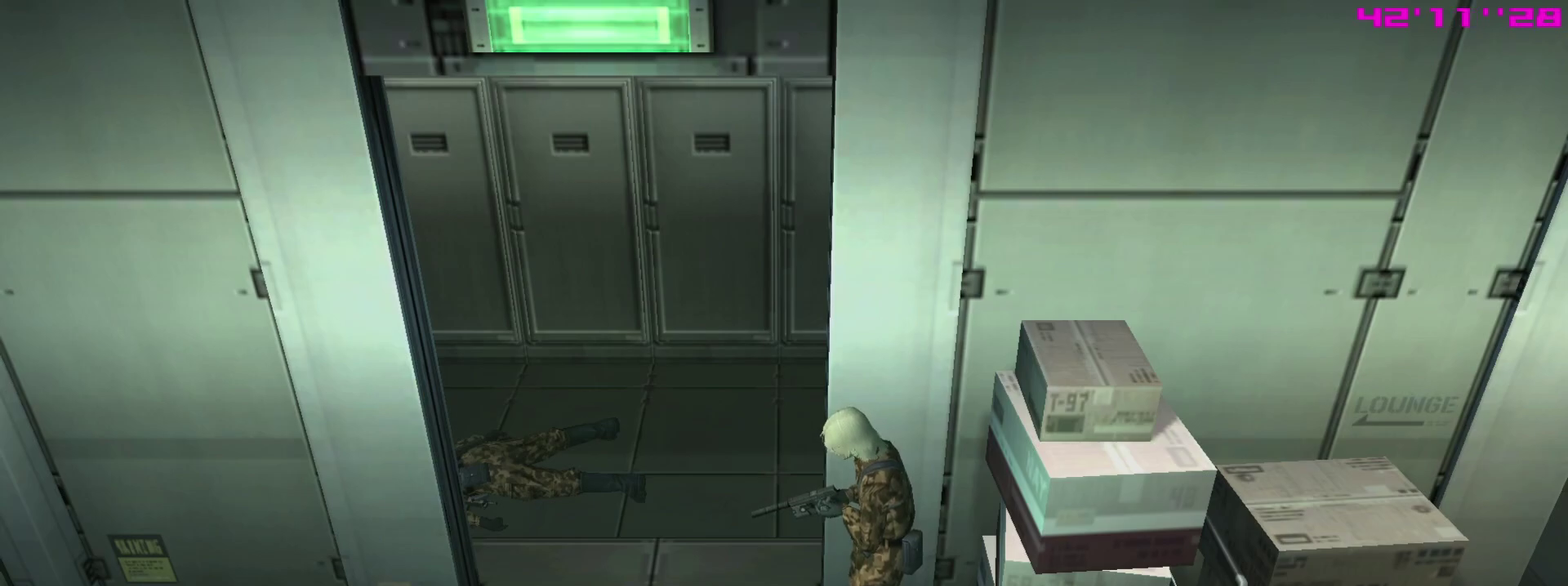
{"dt_ms": 500, "buttons": ["L1"], "left_stick": "center", "right_stick": "center", "events": []}
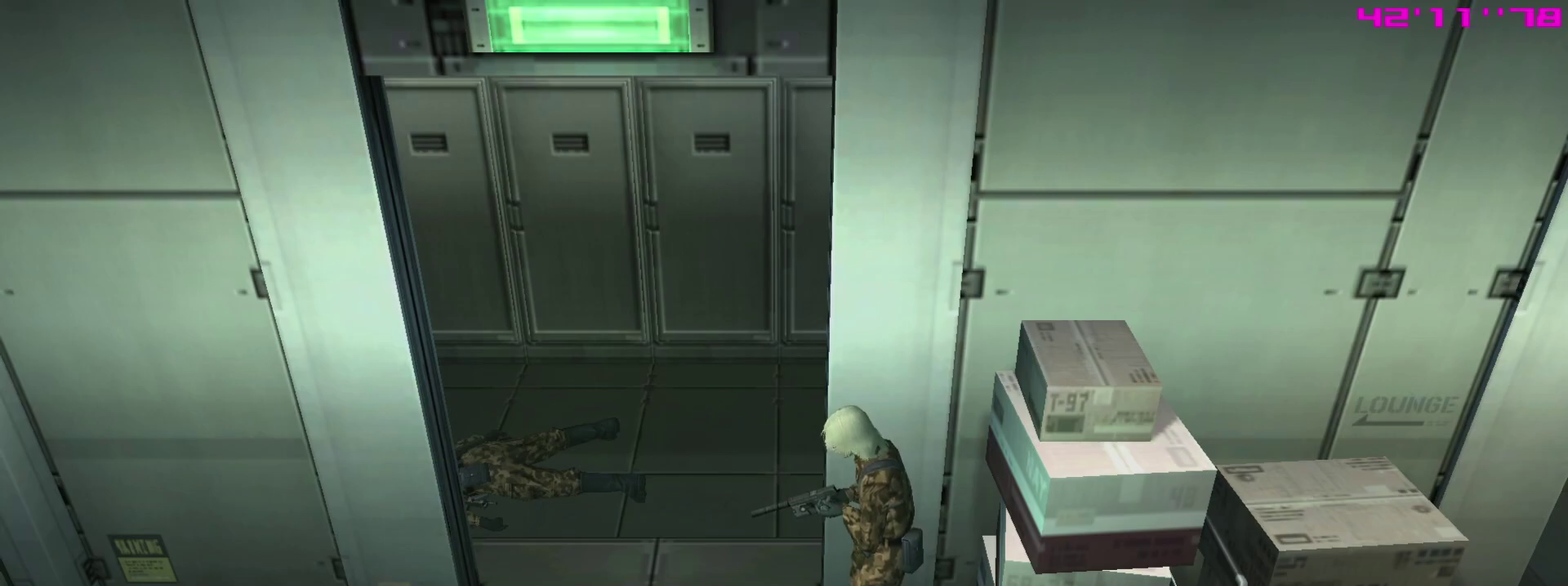
{"dt_ms": 500, "buttons": ["L1"], "left_stick": "center", "right_stick": "center", "events": []}